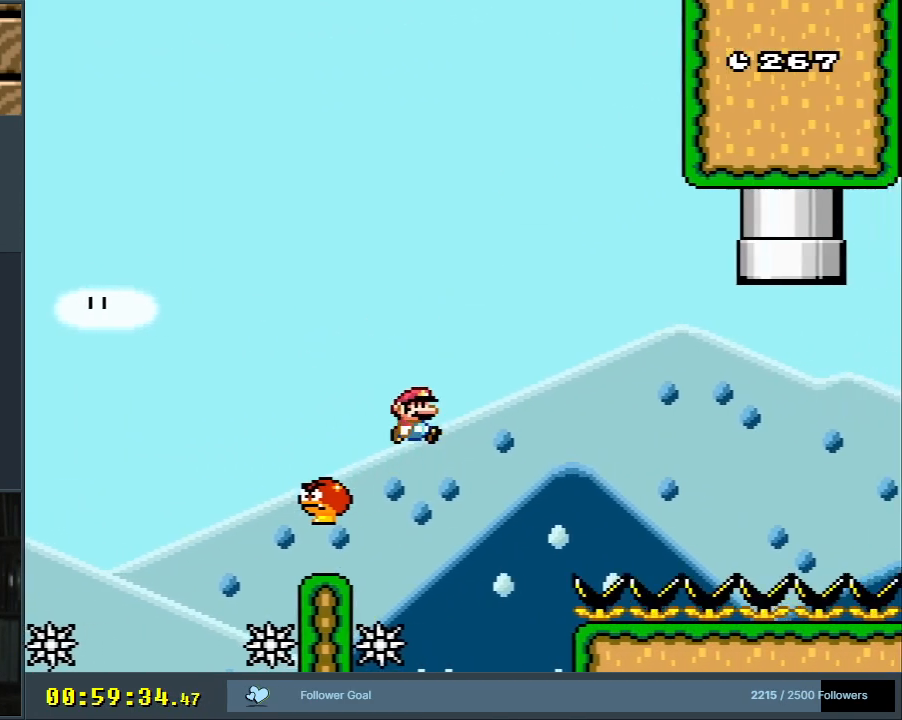
Gameplay with a controller (Nintendo layout); each line is a JSON object with the inputs held at the frame after it (dt_ms = milliseconds from this image to that frame). "events" lists button and stick changes between this image and that frame as [ms after this image, input, new state], when the widget could be followed in between. Not read: L3 R3.
{"dt_ms": 500, "buttons": ["B", "Y", "DPAD_RIGHT"], "events": []}
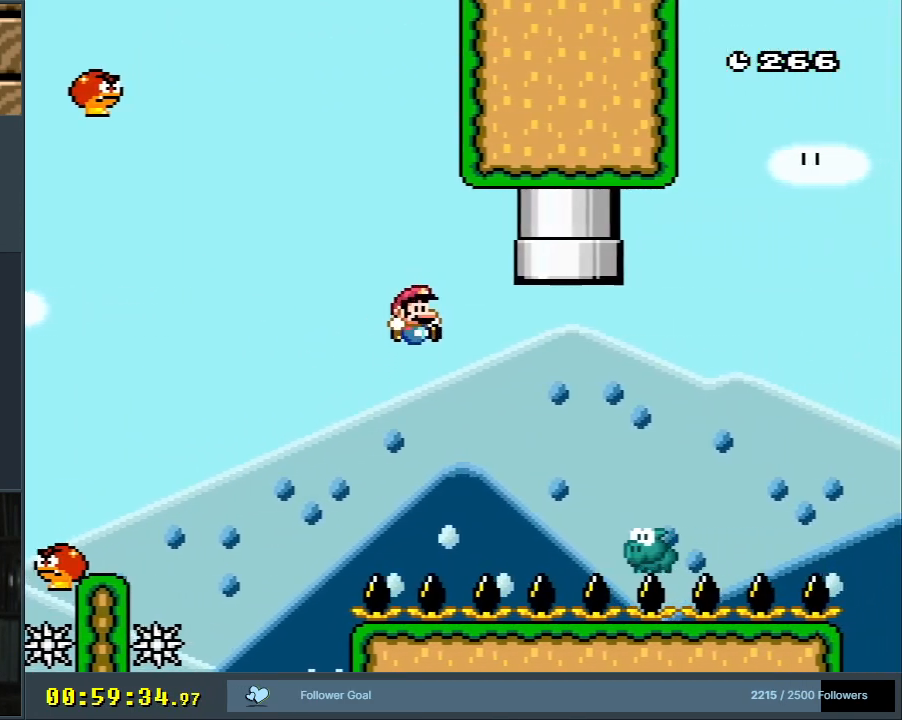
{"dt_ms": 500, "buttons": ["B", "Y", "DPAD_UP", "DPAD_RIGHT"], "events": [[183, "DPAD_RIGHT", "up"], [267, "DPAD_LEFT", "down"], [317, "DPAD_UP", "down"], [450, "DPAD_LEFT", "up"], [483, "DPAD_RIGHT", "down"]]}
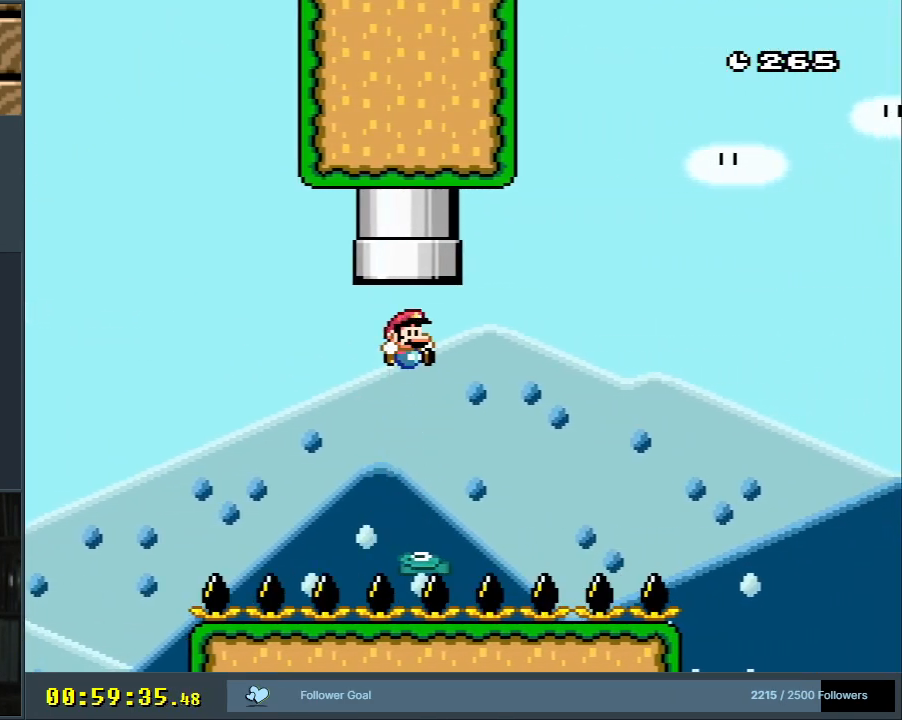
{"dt_ms": 500, "buttons": ["A", "B", "X", "Y"], "events": [[267, "DPAD_RIGHT", "up"], [383, "DPAD_UP", "up"], [467, "A", "down"], [467, "X", "down"]]}
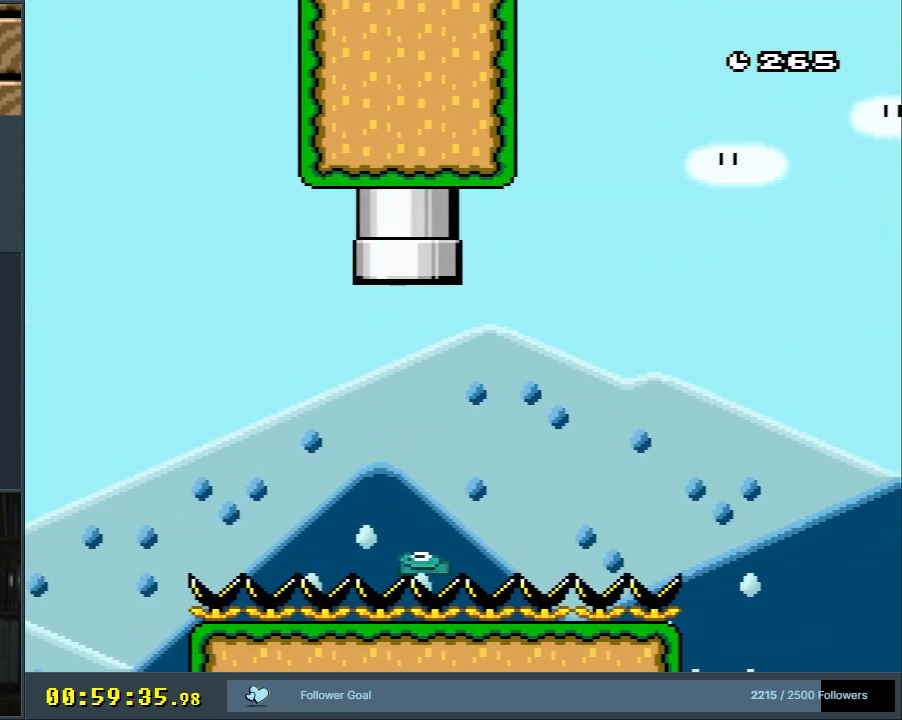
{"dt_ms": 500, "buttons": ["B", "Y"], "events": [[33, "B", "up"], [33, "Y", "up"], [150, "X", "up"], [167, "A", "up"], [267, "B", "down"], [267, "Y", "down"]]}
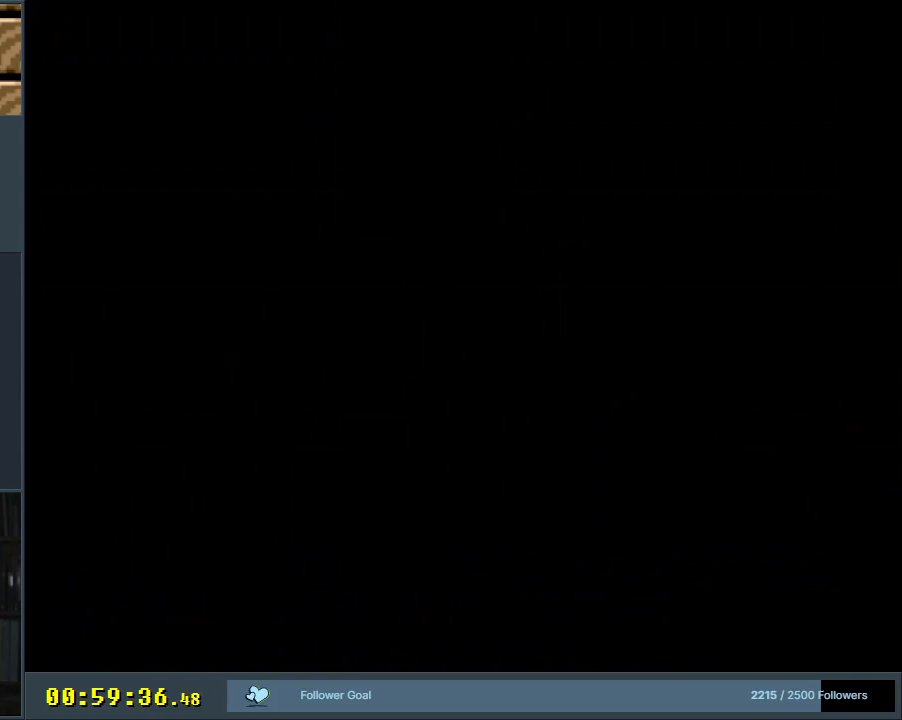
{"dt_ms": 500, "buttons": ["B", "Y"], "events": []}
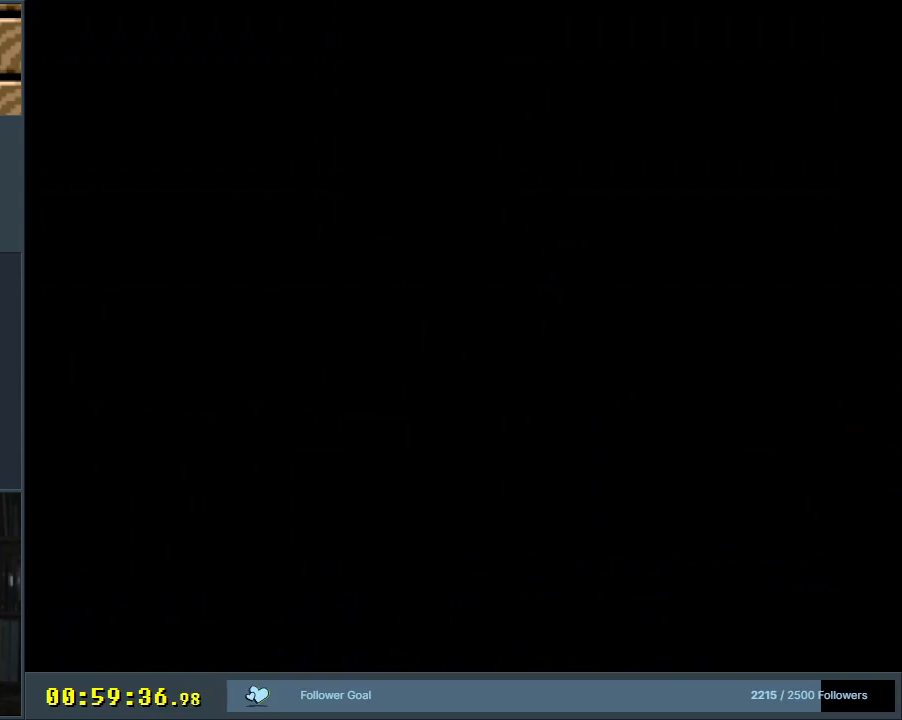
{"dt_ms": 500, "buttons": ["B", "Y"], "events": []}
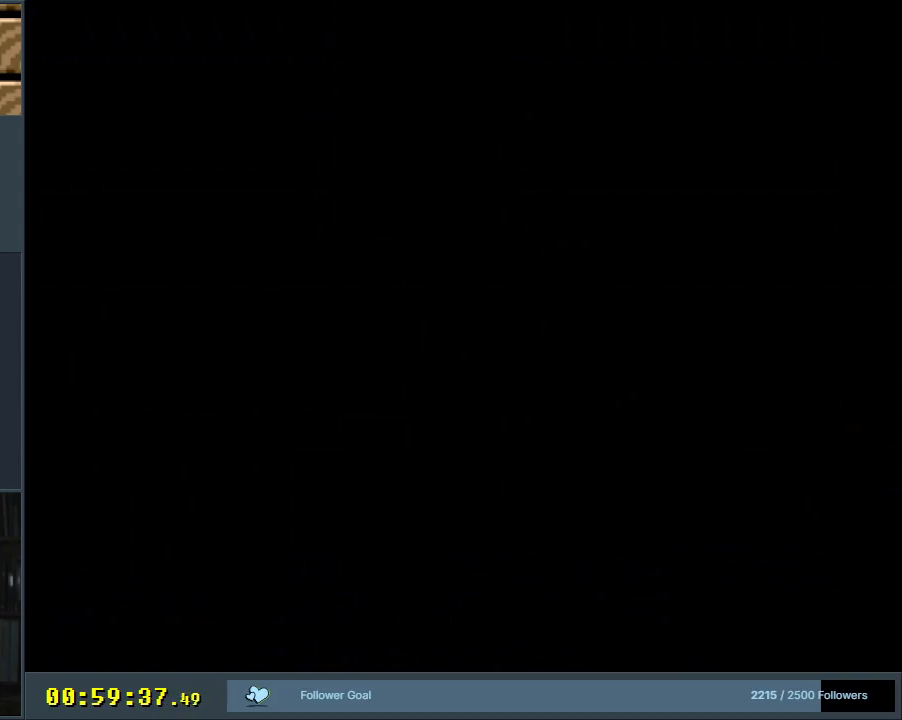
{"dt_ms": 500, "buttons": ["B", "Y"], "events": []}
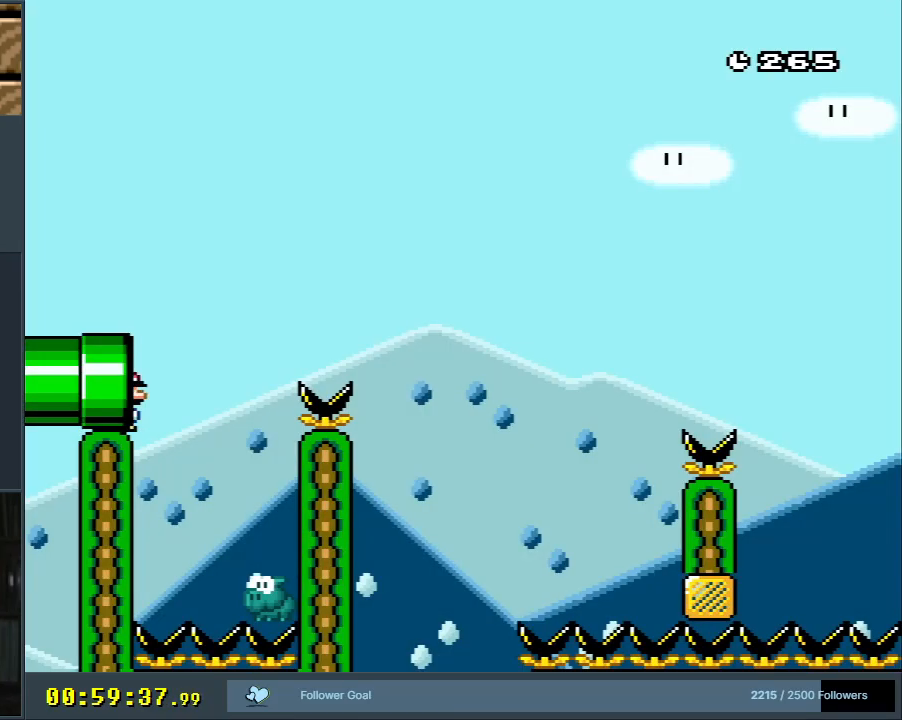
{"dt_ms": 500, "buttons": ["B", "Y"], "events": [[367, "DPAD_RIGHT", "down"], [483, "DPAD_RIGHT", "up"]]}
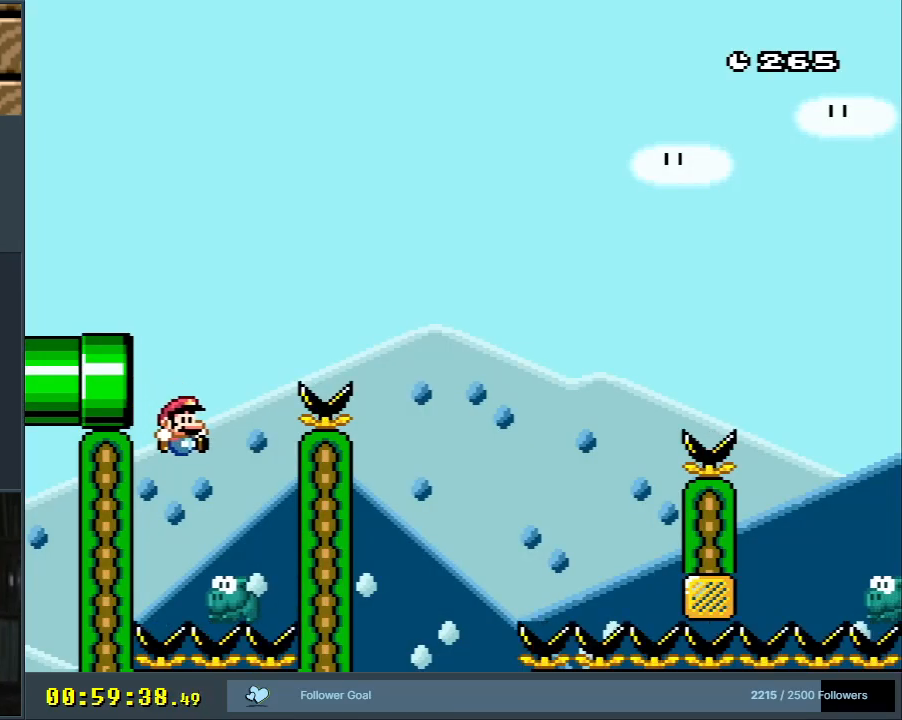
{"dt_ms": 500, "buttons": ["B", "Y", "DPAD_RIGHT"], "events": [[83, "DPAD_LEFT", "down"], [200, "DPAD_LEFT", "up"], [217, "DPAD_RIGHT", "down"]]}
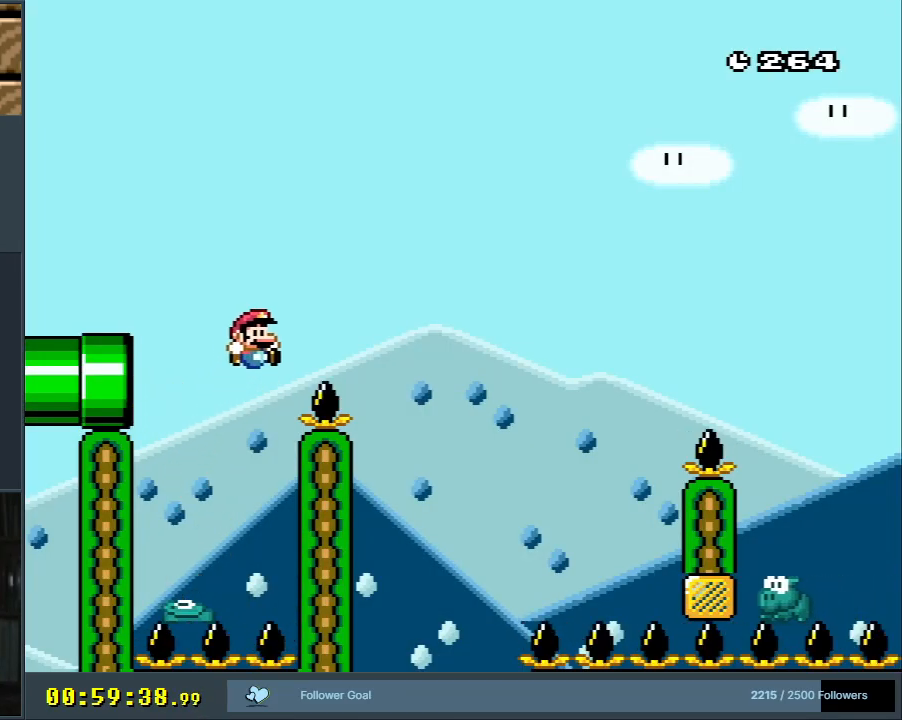
{"dt_ms": 1000, "buttons": ["B", "Y", "DPAD_RIGHT"], "events": [[700, "DPAD_RIGHT", "up"], [750, "DPAD_LEFT", "down"], [783, "DPAD_UP", "down"], [800, "DPAD_LEFT", "up"], [833, "DPAD_RIGHT", "down"], [833, "DPAD_UP", "up"]]}
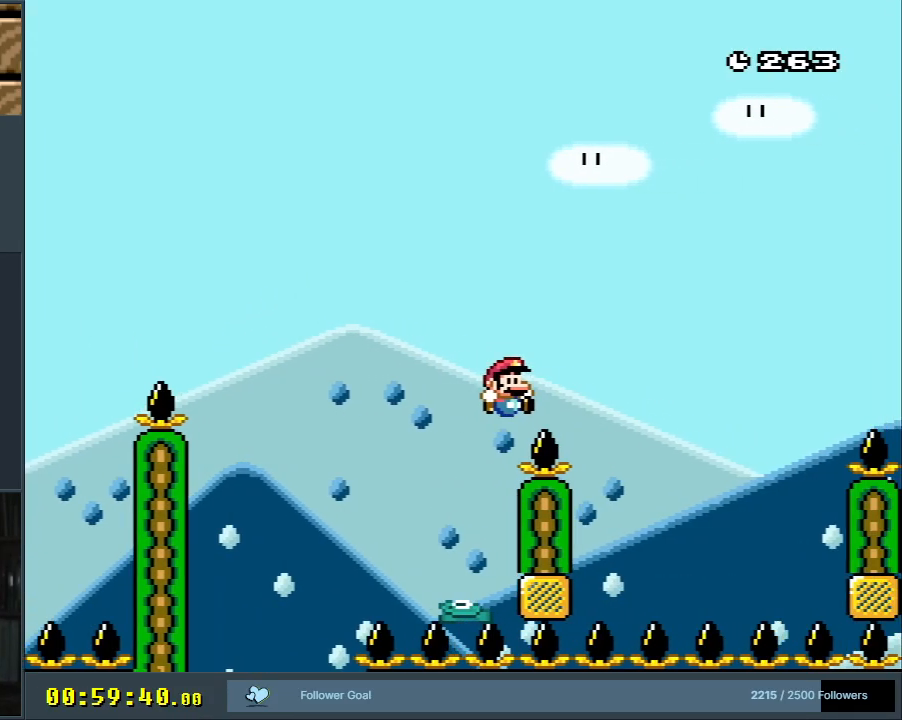
{"dt_ms": 500, "buttons": ["B", "Y", "DPAD_LEFT"], "events": [[350, "DPAD_RIGHT", "up"], [500, "DPAD_LEFT", "down"]]}
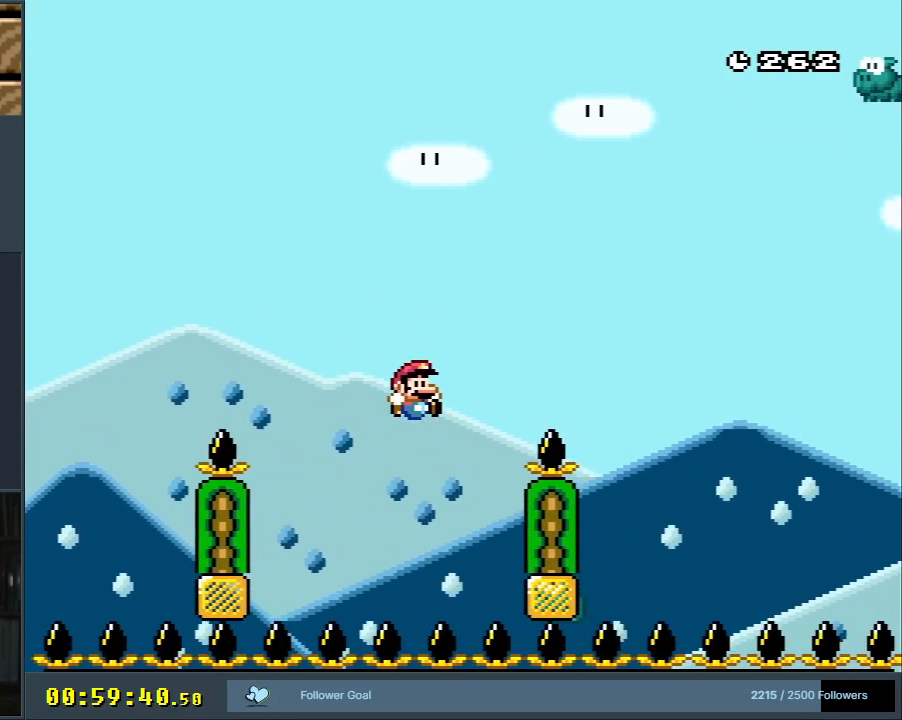
{"dt_ms": 500, "buttons": ["B", "Y"], "events": [[117, "DPAD_LEFT", "up"], [133, "DPAD_UP", "down"], [150, "DPAD_UP", "up"], [183, "DPAD_RIGHT", "down"], [300, "DPAD_RIGHT", "up"]]}
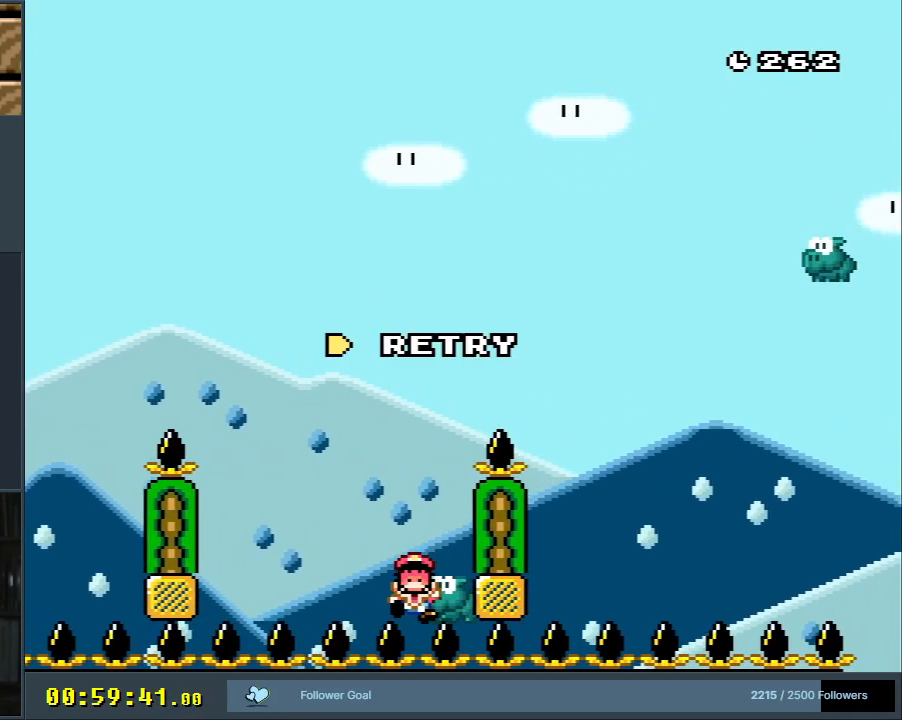
{"dt_ms": 500, "buttons": ["B", "Y"], "events": [[200, "Y", "up"], [217, "B", "up"], [233, "A", "down"], [383, "A", "up"], [483, "B", "down"], [483, "Y", "down"]]}
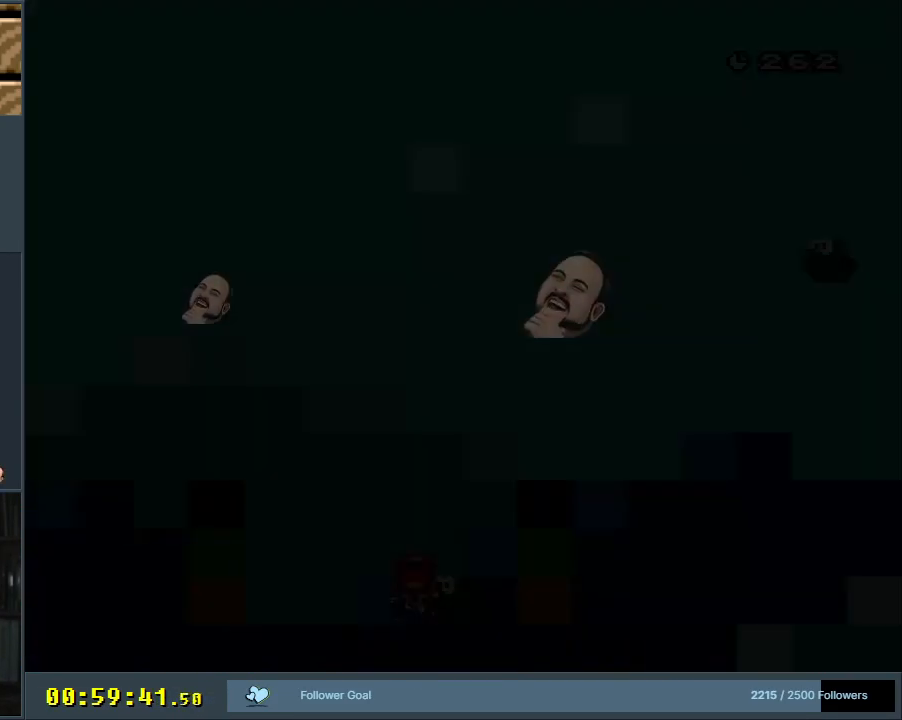
{"dt_ms": 500, "buttons": ["B", "Y", "DPAD_RIGHT"], "events": [[433, "DPAD_RIGHT", "down"]]}
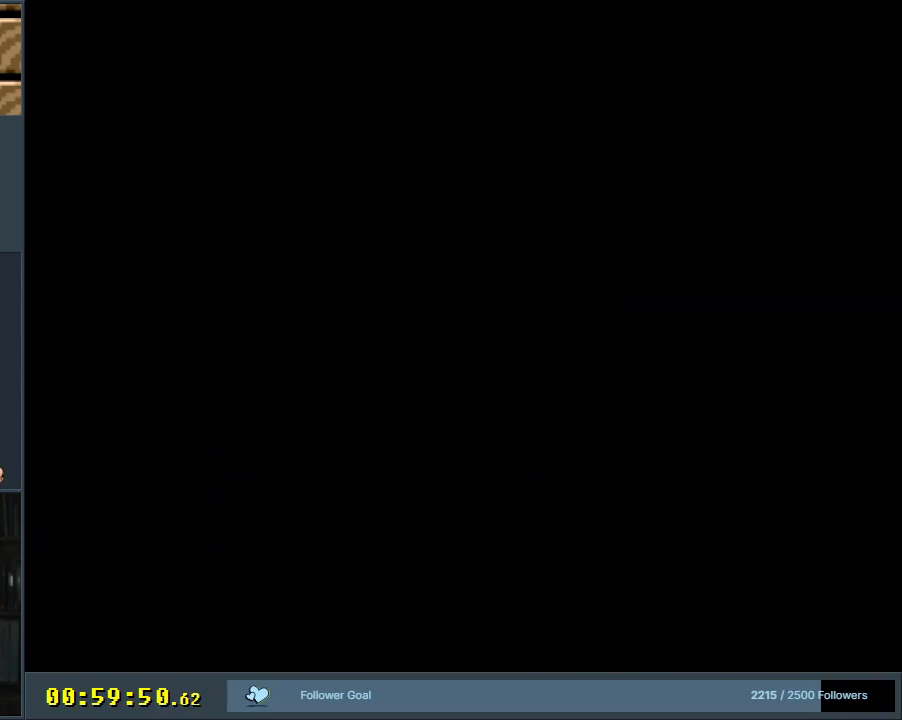
{"dt_ms": 500, "buttons": ["B", "Y", "DPAD_RIGHT"], "events": []}
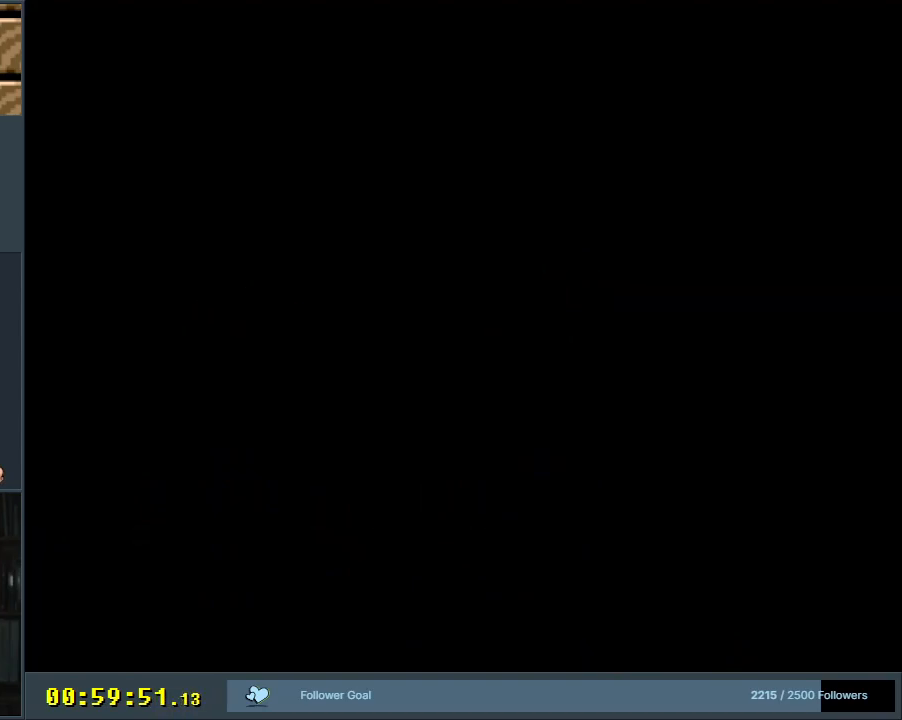
{"dt_ms": 500, "buttons": ["B", "Y", "DPAD_RIGHT"], "events": []}
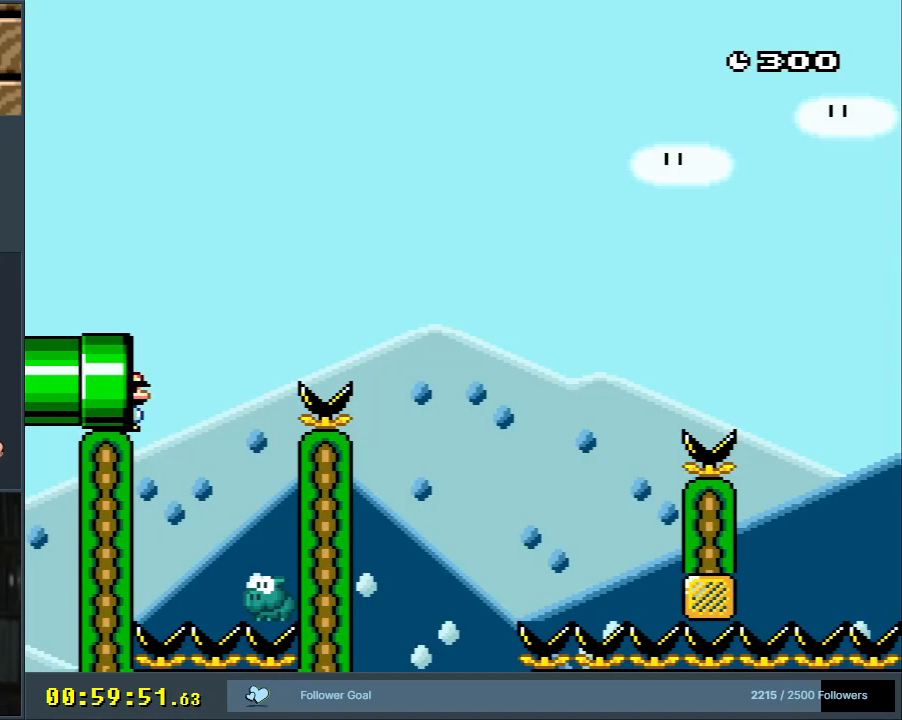
{"dt_ms": 500, "buttons": ["B", "Y", "DPAD_LEFT"], "events": [[467, "DPAD_RIGHT", "up"], [467, "DPAD_UP", "down"], [483, "DPAD_LEFT", "down"], [483, "DPAD_UP", "up"]]}
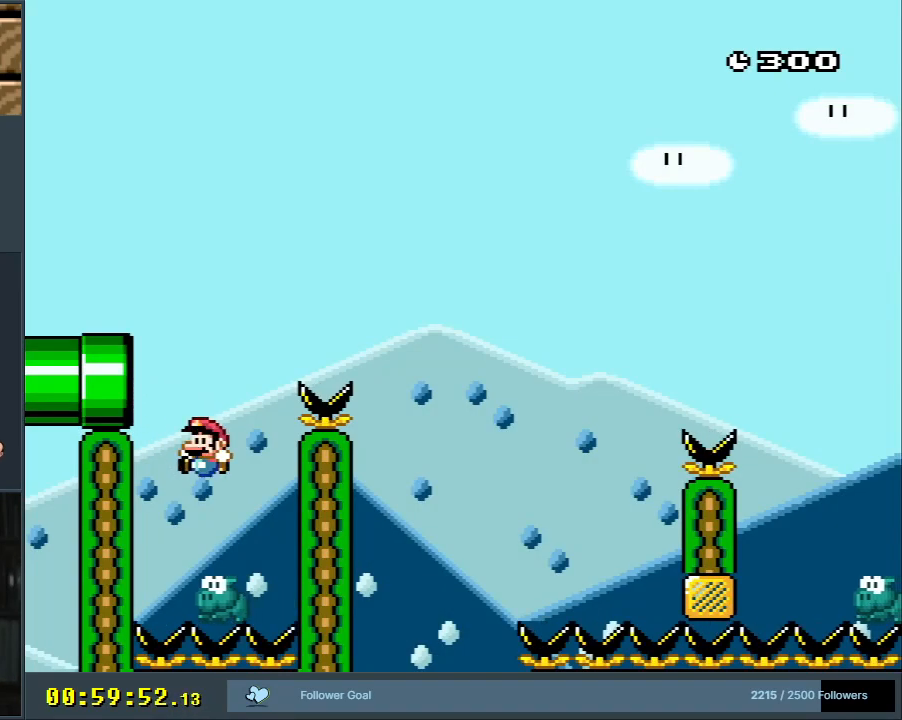
{"dt_ms": 500, "buttons": ["B", "Y", "DPAD_RIGHT"], "events": [[117, "DPAD_LEFT", "up"], [117, "DPAD_UP", "down"], [150, "DPAD_RIGHT", "down"], [150, "DPAD_UP", "up"]]}
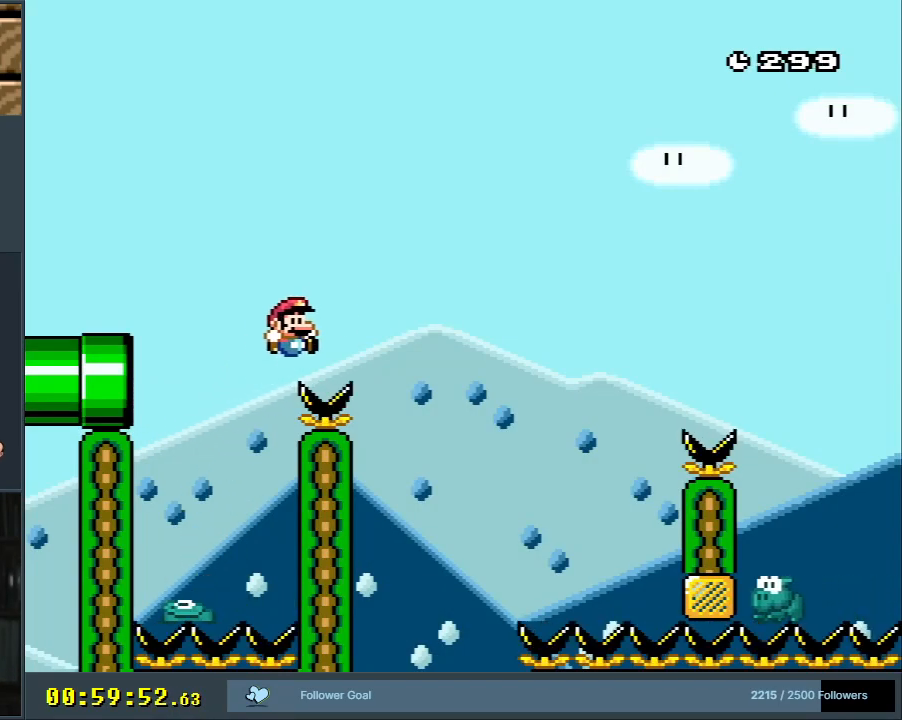
{"dt_ms": 500, "buttons": ["B", "Y", "DPAD_RIGHT"], "events": []}
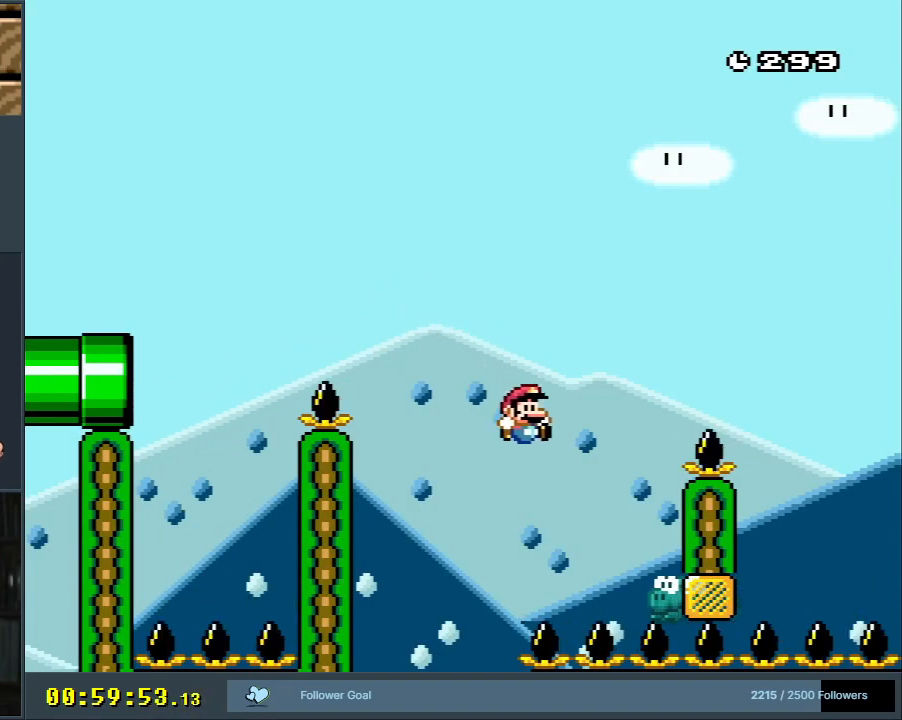
{"dt_ms": 500, "buttons": ["B", "Y", "DPAD_RIGHT"], "events": [[100, "DPAD_RIGHT", "up"], [117, "DPAD_LEFT", "down"], [217, "DPAD_LEFT", "up"], [217, "DPAD_RIGHT", "down"]]}
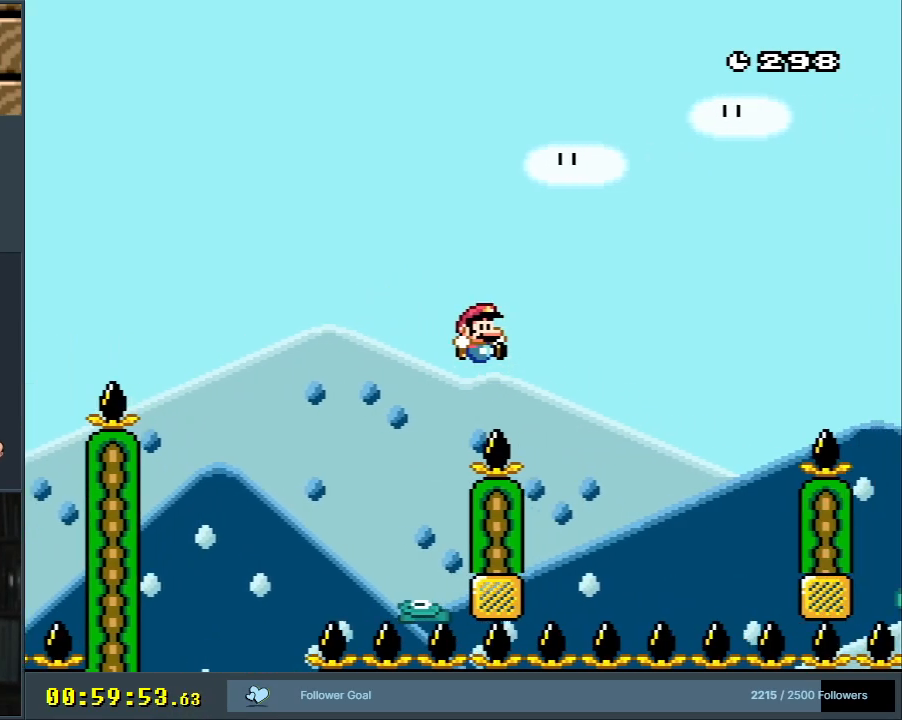
{"dt_ms": 500, "buttons": ["B", "Y", "DPAD_LEFT"], "events": [[383, "DPAD_RIGHT", "up"], [500, "DPAD_LEFT", "down"]]}
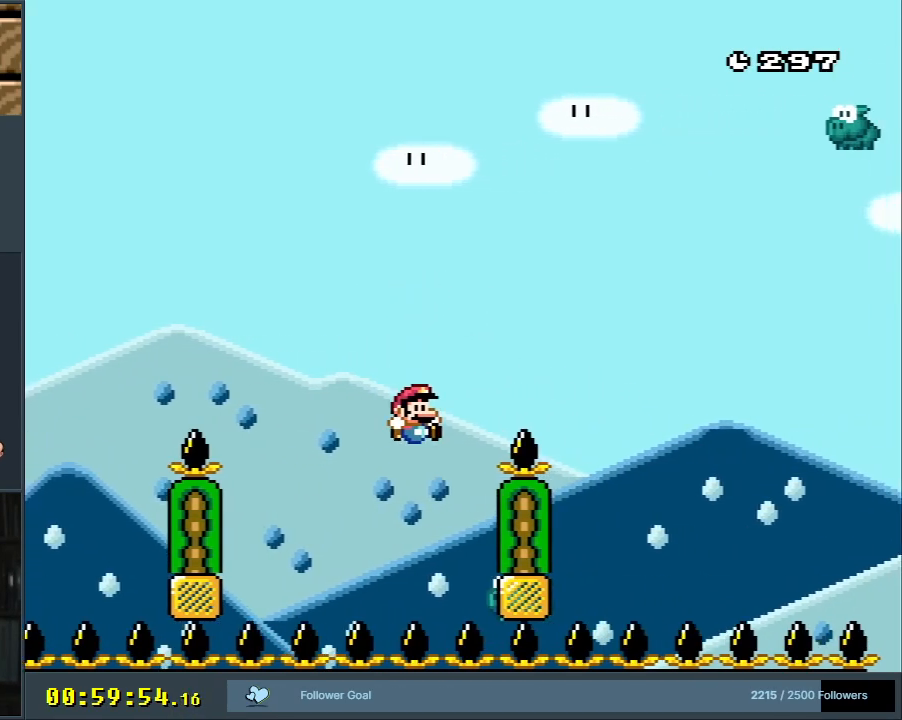
{"dt_ms": 500, "buttons": ["B", "Y", "DPAD_RIGHT"], "events": [[167, "DPAD_LEFT", "up"], [200, "DPAD_RIGHT", "down"]]}
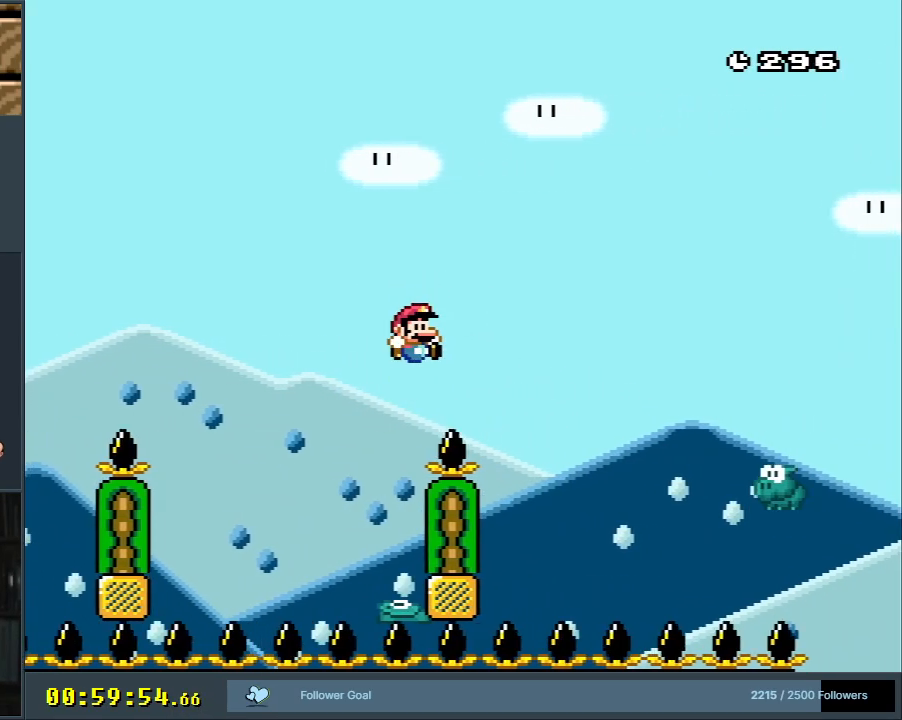
{"dt_ms": 500, "buttons": ["B", "Y"], "events": [[400, "DPAD_RIGHT", "up"]]}
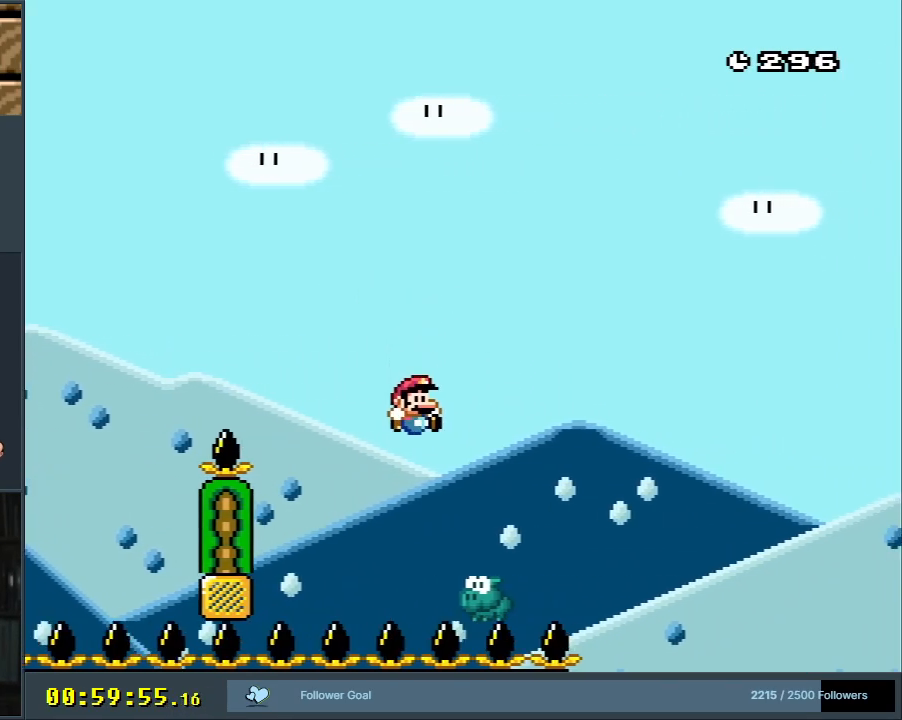
{"dt_ms": 500, "buttons": ["B", "Y", "DPAD_RIGHT"], "events": [[17, "DPAD_LEFT", "down"], [117, "DPAD_LEFT", "up"], [117, "DPAD_RIGHT", "down"]]}
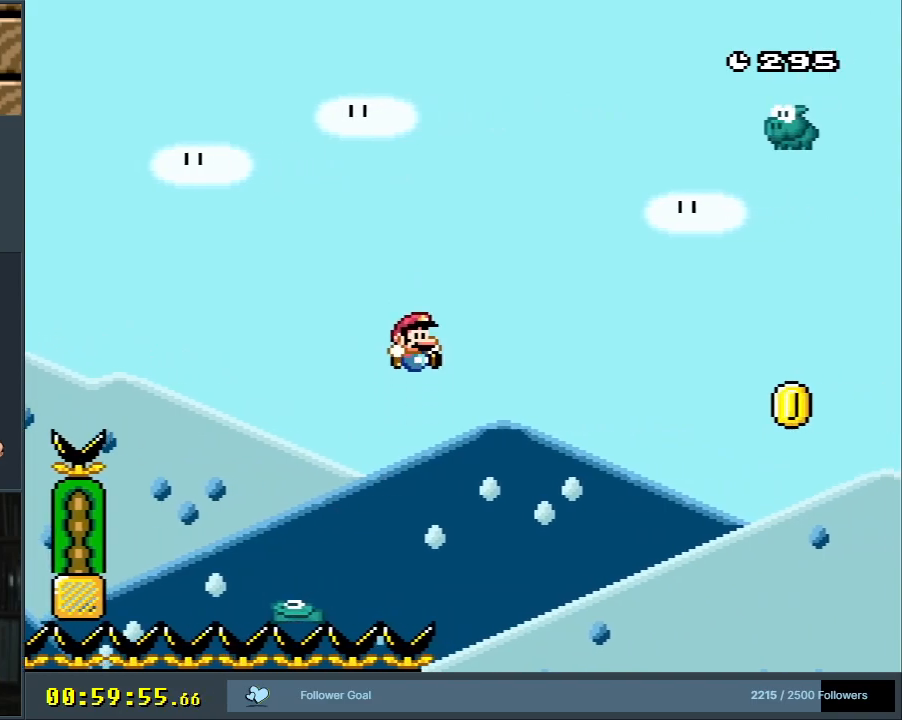
{"dt_ms": 500, "buttons": ["B", "Y", "DPAD_RIGHT"], "events": [[350, "B", "up"], [500, "B", "down"]]}
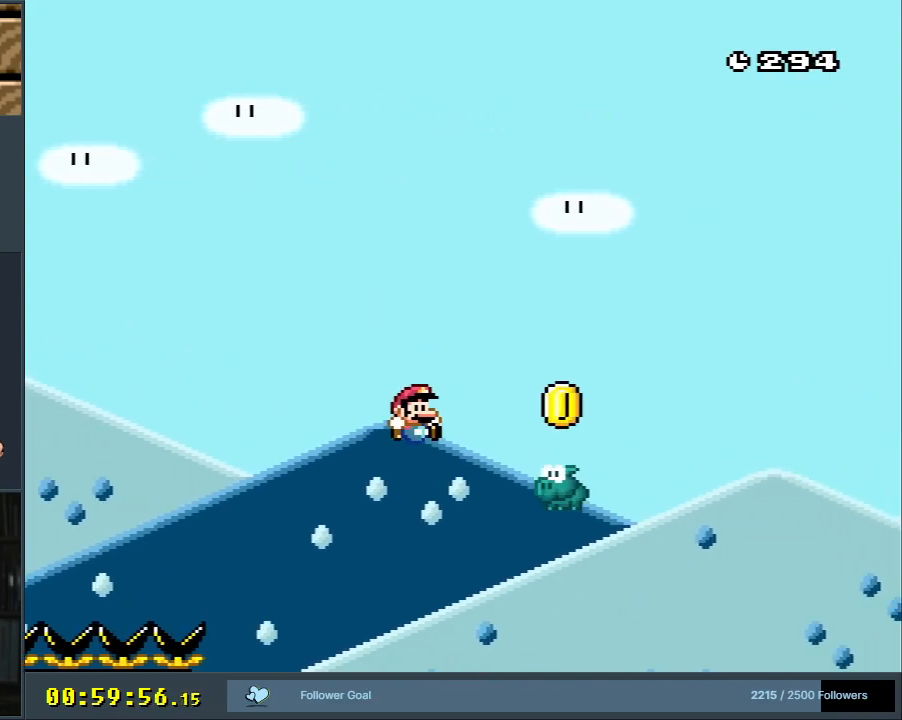
{"dt_ms": 500, "buttons": ["B", "Y", "DPAD_RIGHT"], "events": [[117, "B", "up"], [167, "B", "down"]]}
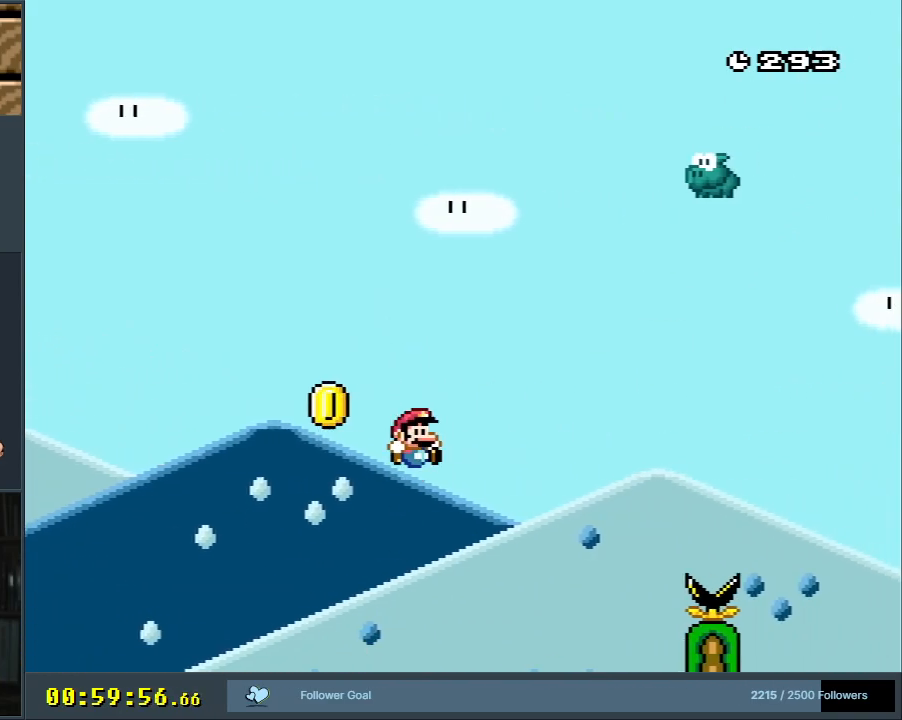
{"dt_ms": 500, "buttons": ["B", "Y", "DPAD_RIGHT"], "events": [[217, "B", "up"], [317, "B", "down"]]}
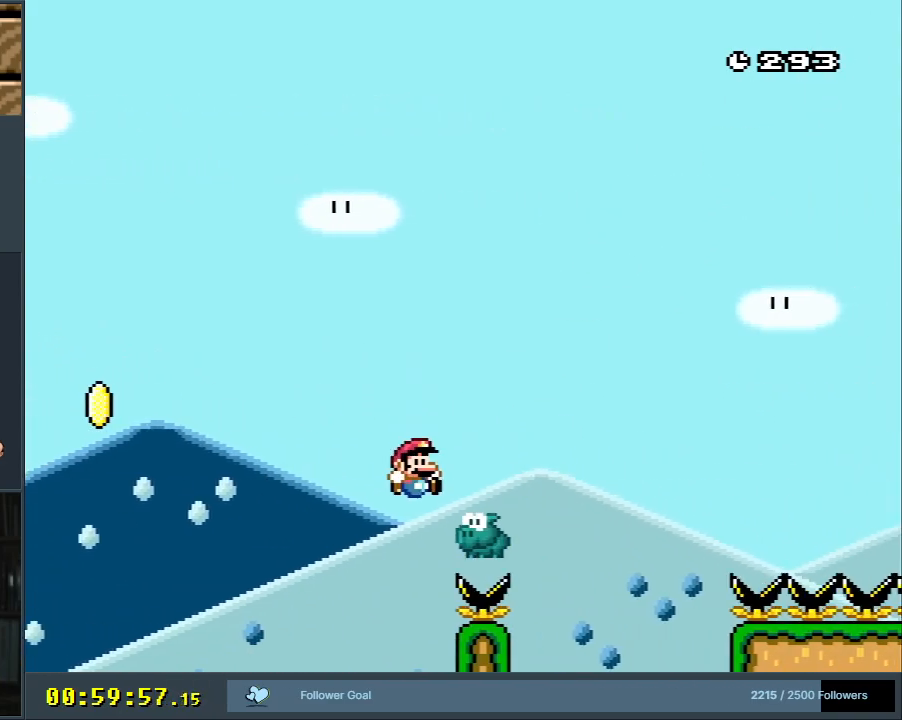
{"dt_ms": 500, "buttons": ["B", "Y", "DPAD_RIGHT"], "events": []}
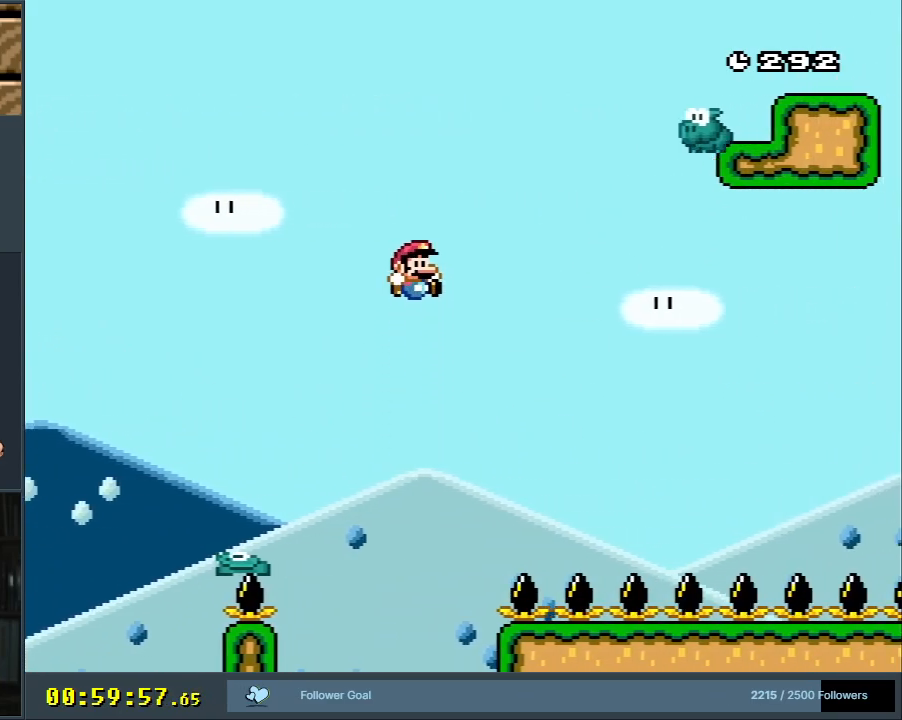
{"dt_ms": 500, "buttons": ["B", "Y", "DPAD_RIGHT"], "events": [[217, "DPAD_UP", "down"], [233, "DPAD_LEFT", "down"], [233, "DPAD_RIGHT", "up"], [233, "DPAD_UP", "up"], [400, "DPAD_LEFT", "up"], [400, "DPAD_RIGHT", "down"]]}